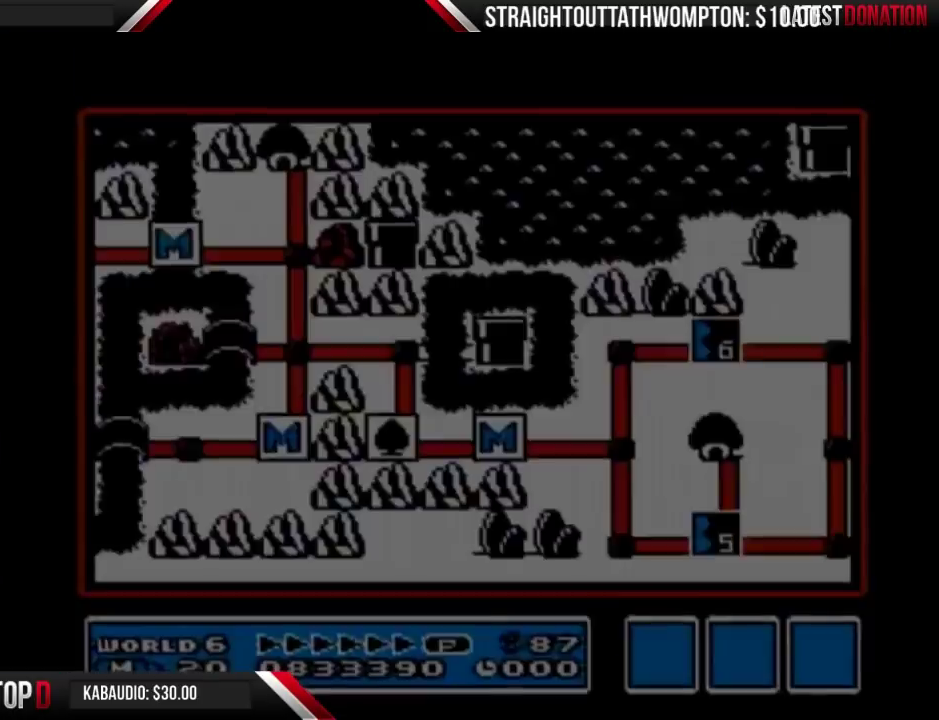
Gameplay with a controller (Nintendo layout); each line is a JSON object with the inputs held at the frame after it. "events" lists button and stick changes between this image and that frame as [ms after this image, input, new state], when the widget could be followed in between. Not read: L3 R3.
{"buttons": ["DPAD_RIGHT"], "events": [[233, "DPAD_RIGHT", "down"]]}
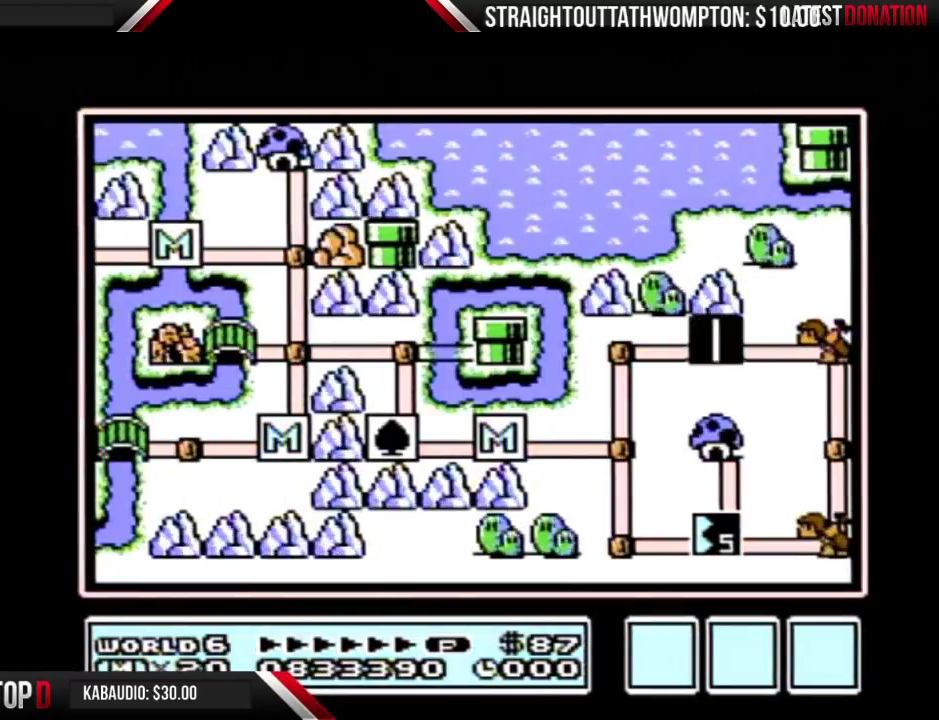
{"buttons": ["DPAD_RIGHT"], "events": []}
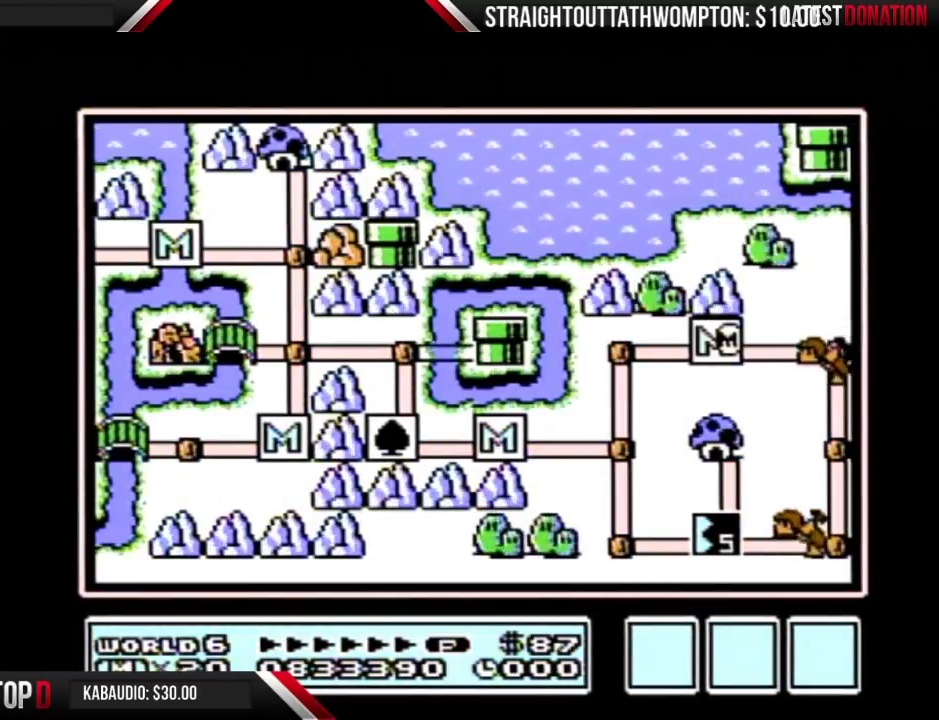
{"buttons": ["DPAD_RIGHT"], "events": []}
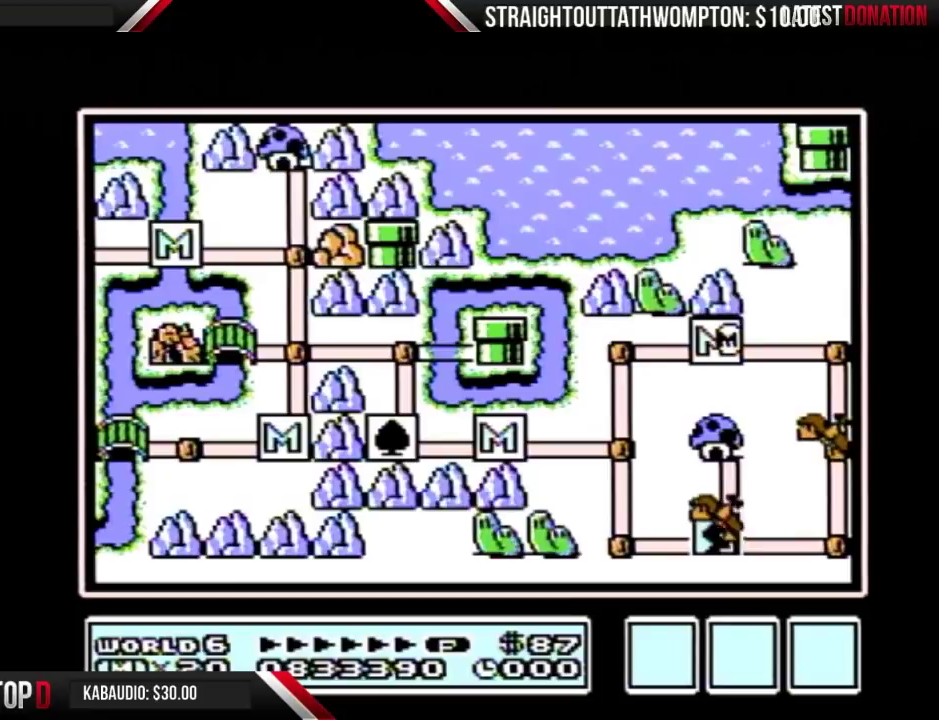
{"buttons": [], "events": [[100, "DPAD_RIGHT", "up"]]}
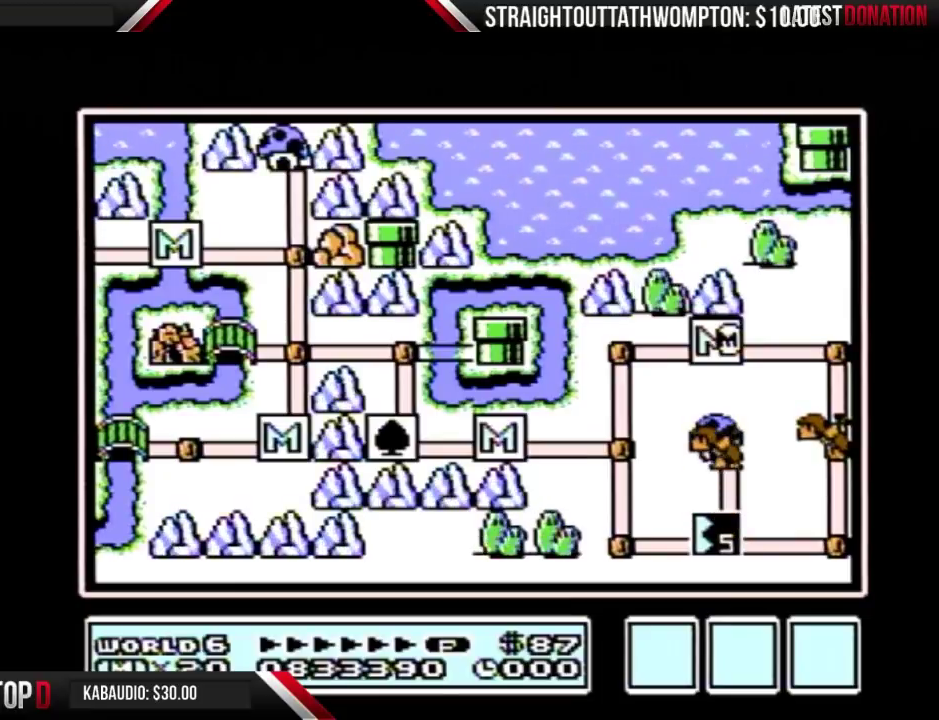
{"buttons": [], "events": []}
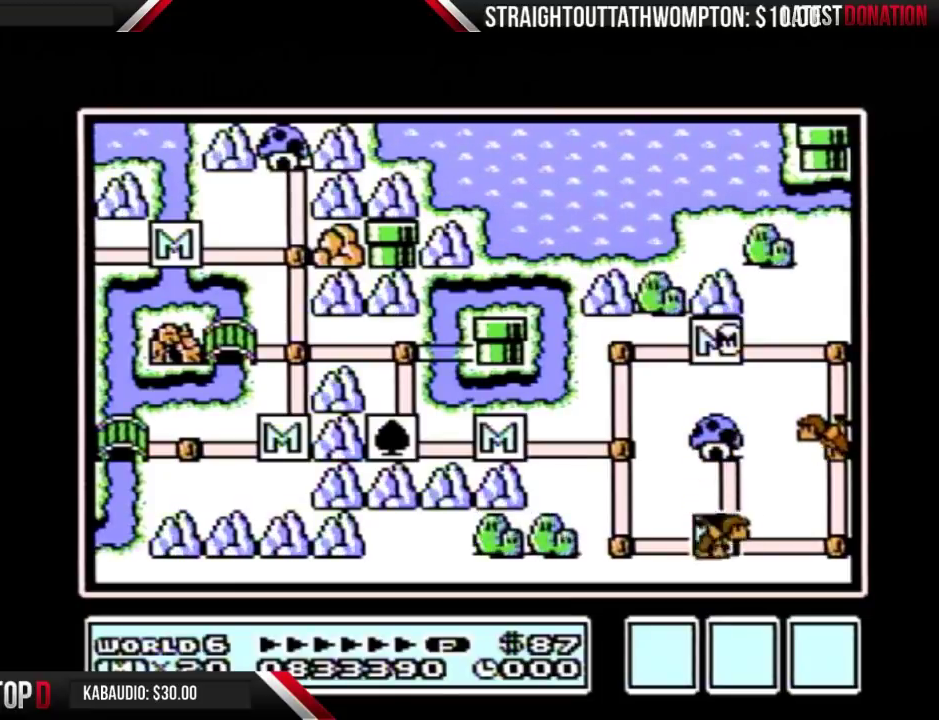
{"buttons": ["DPAD_RIGHT"], "events": [[500, "DPAD_RIGHT", "down"]]}
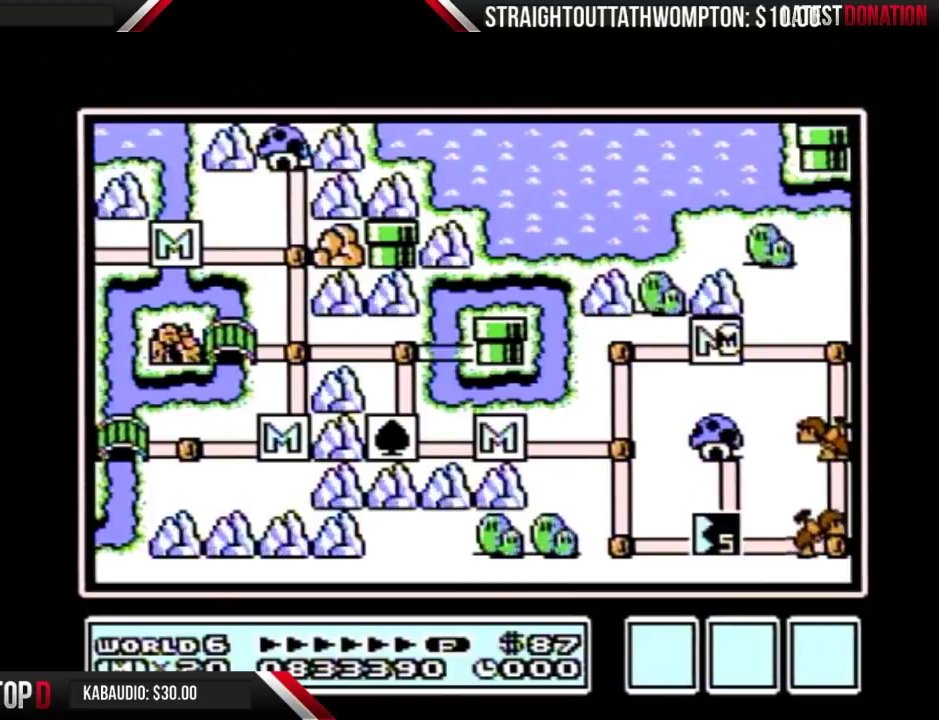
{"buttons": ["DPAD_DOWN", "DPAD_RIGHT"], "events": [[500, "DPAD_DOWN", "down"]]}
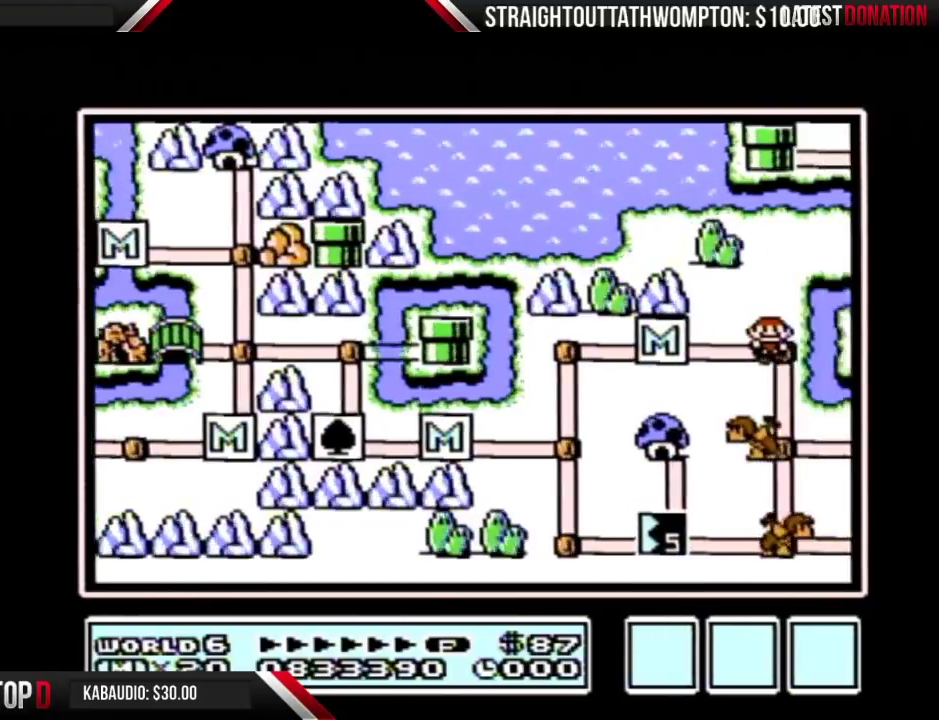
{"buttons": ["DPAD_DOWN"], "events": [[33, "DPAD_RIGHT", "up"]]}
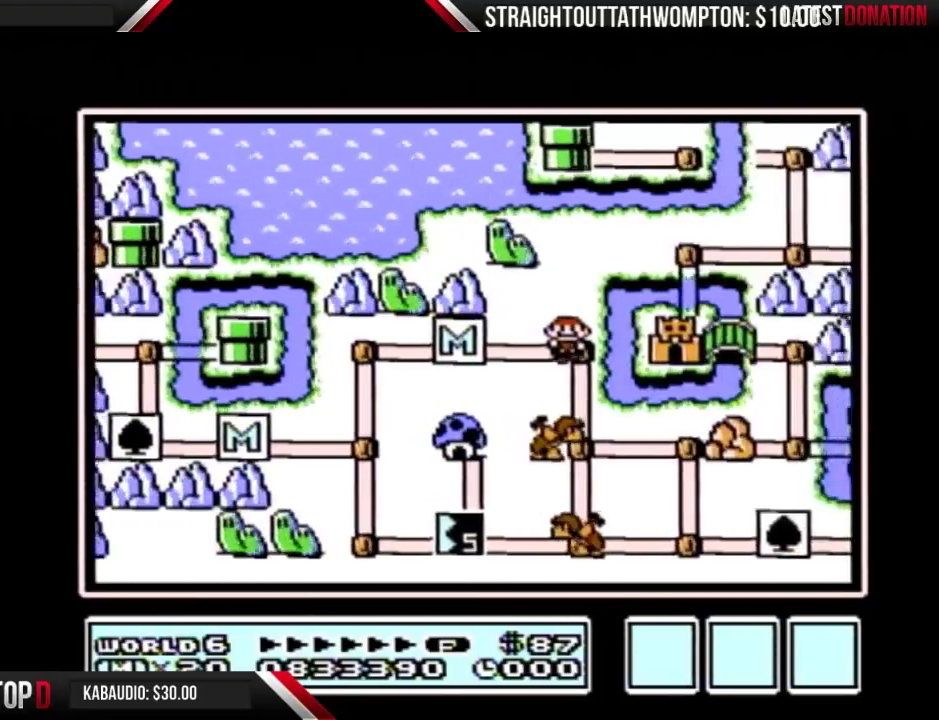
{"buttons": ["DPAD_DOWN"], "events": []}
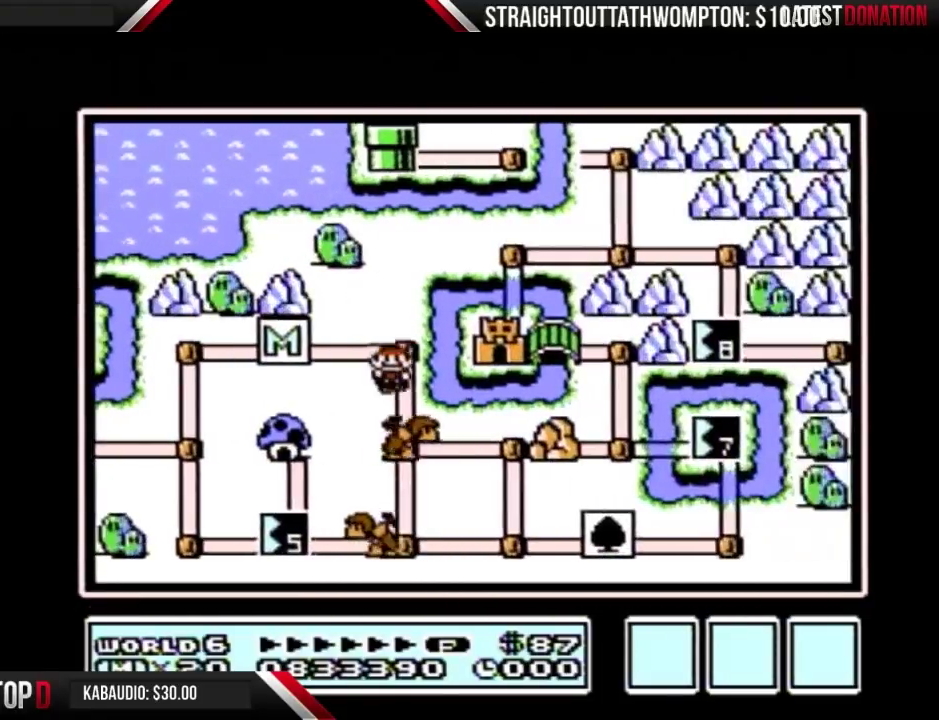
{"buttons": ["DPAD_DOWN"], "events": []}
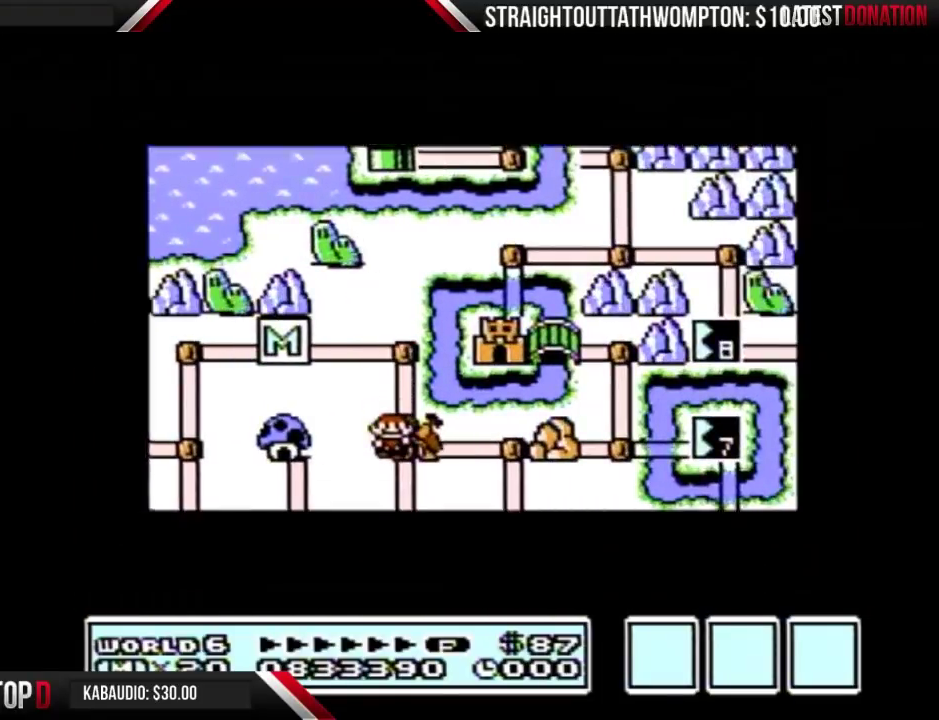
{"buttons": ["DPAD_DOWN"], "events": []}
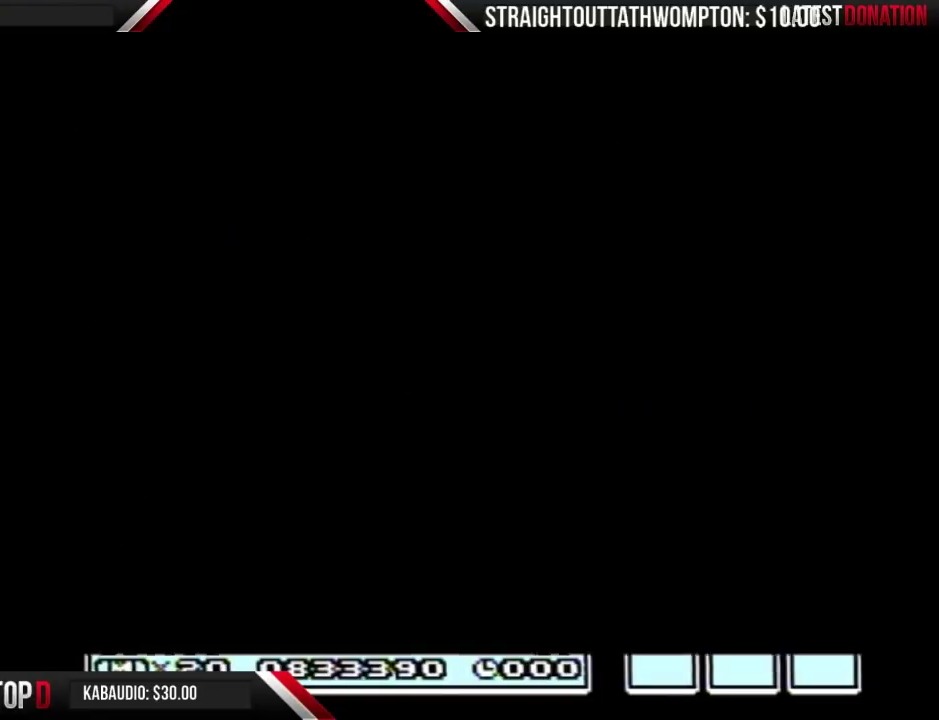
{"buttons": ["B", "DPAD_RIGHT"], "events": [[233, "B", "down"], [233, "DPAD_DOWN", "up"], [233, "DPAD_RIGHT", "down"]]}
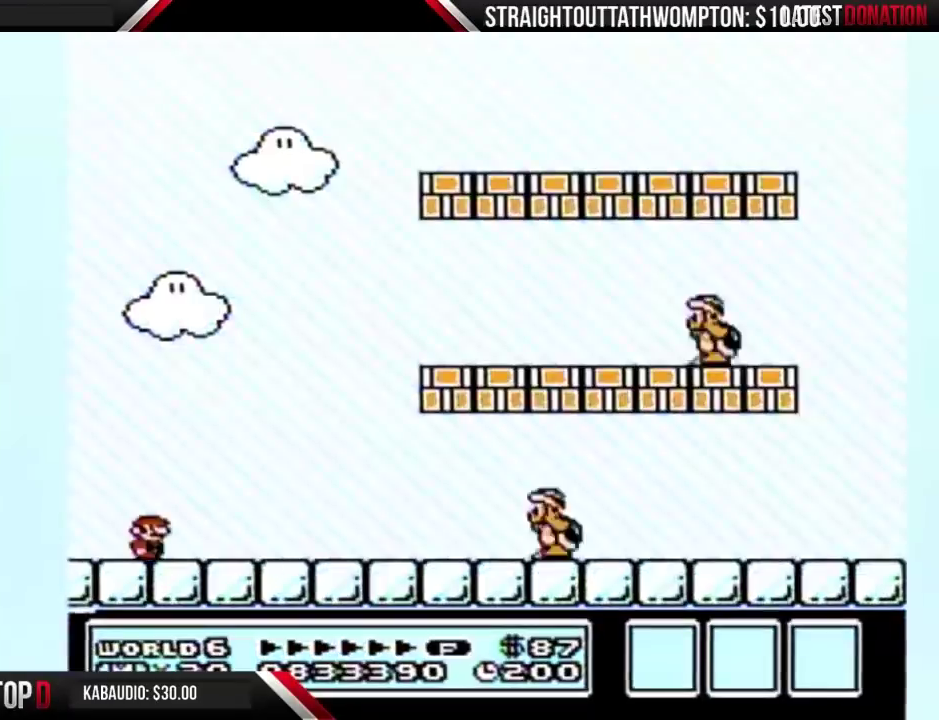
{"buttons": ["B", "DPAD_RIGHT"], "events": []}
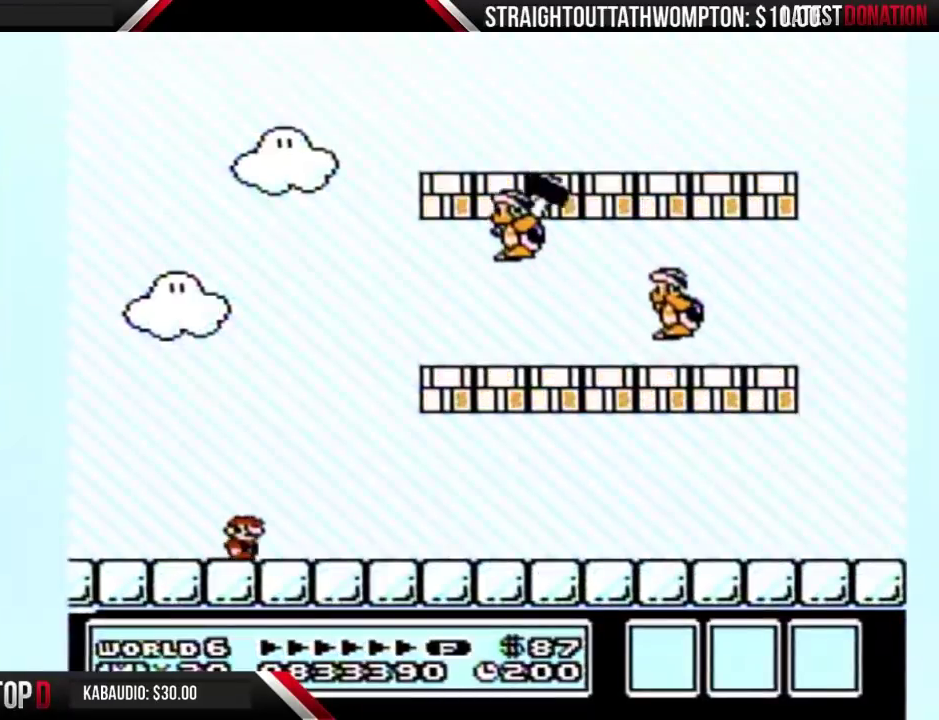
{"buttons": ["A", "B"], "events": [[400, "A", "down"], [467, "DPAD_RIGHT", "up"]]}
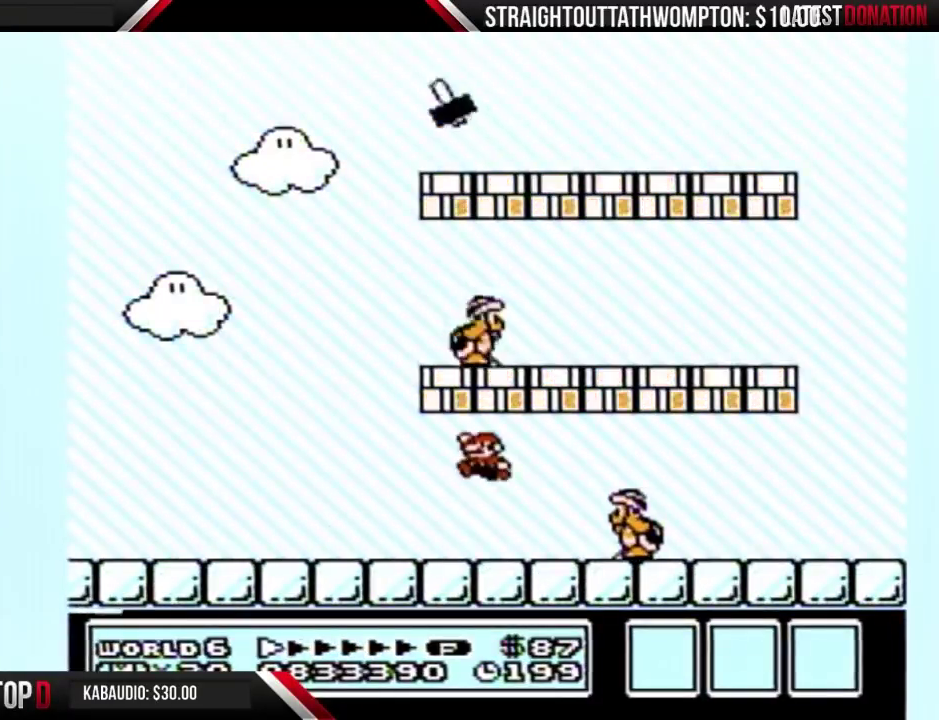
{"buttons": ["B"], "events": [[33, "DPAD_LEFT", "down"], [100, "A", "up"], [333, "DPAD_LEFT", "up"]]}
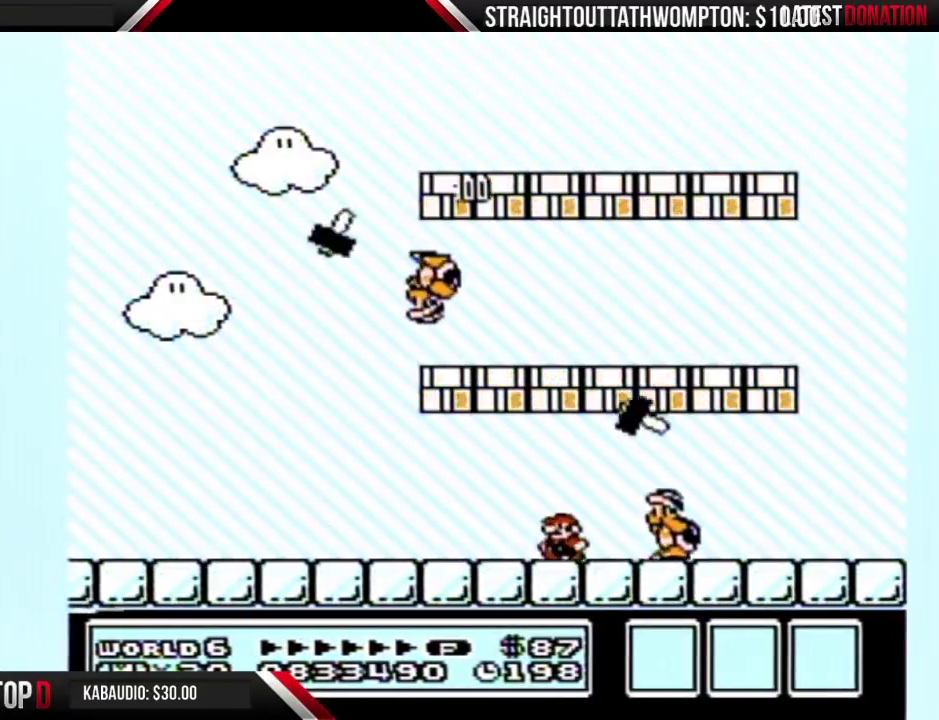
{"buttons": ["B", "DPAD_RIGHT"], "events": [[333, "DPAD_RIGHT", "down"]]}
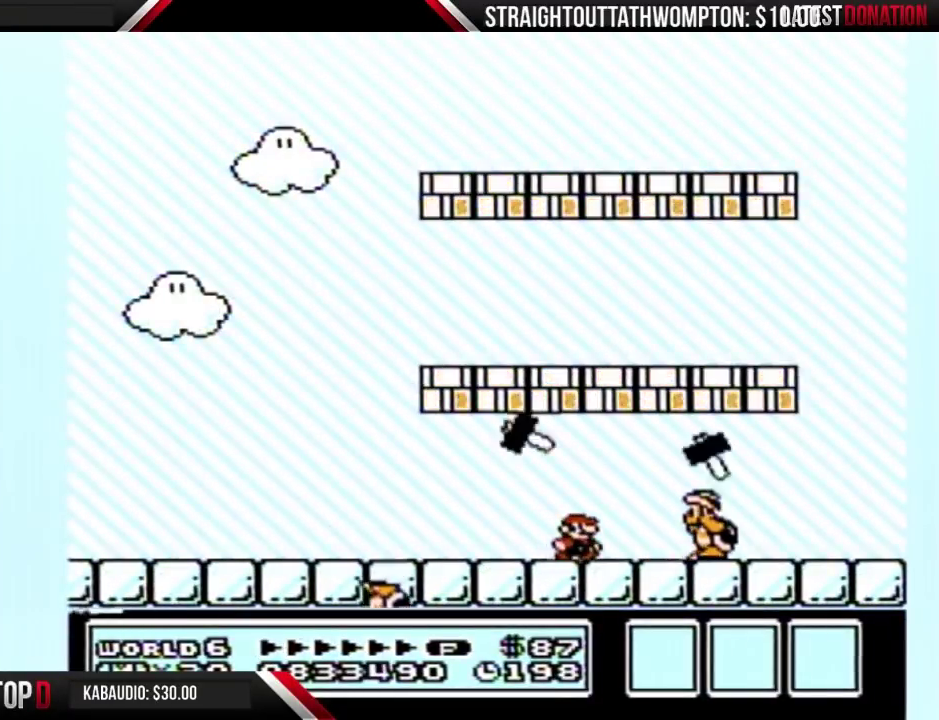
{"buttons": ["B", "DPAD_LEFT"], "events": [[200, "A", "down"], [300, "A", "up"], [400, "DPAD_LEFT", "down"], [400, "DPAD_RIGHT", "up"]]}
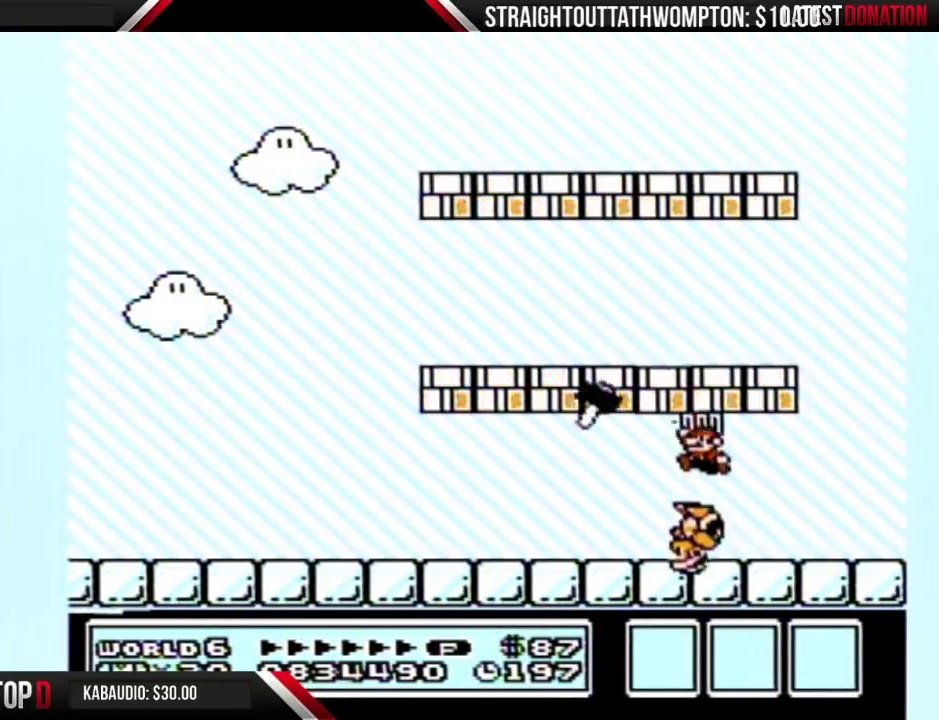
{"buttons": ["A", "B", "DPAD_LEFT"], "events": [[300, "A", "down"]]}
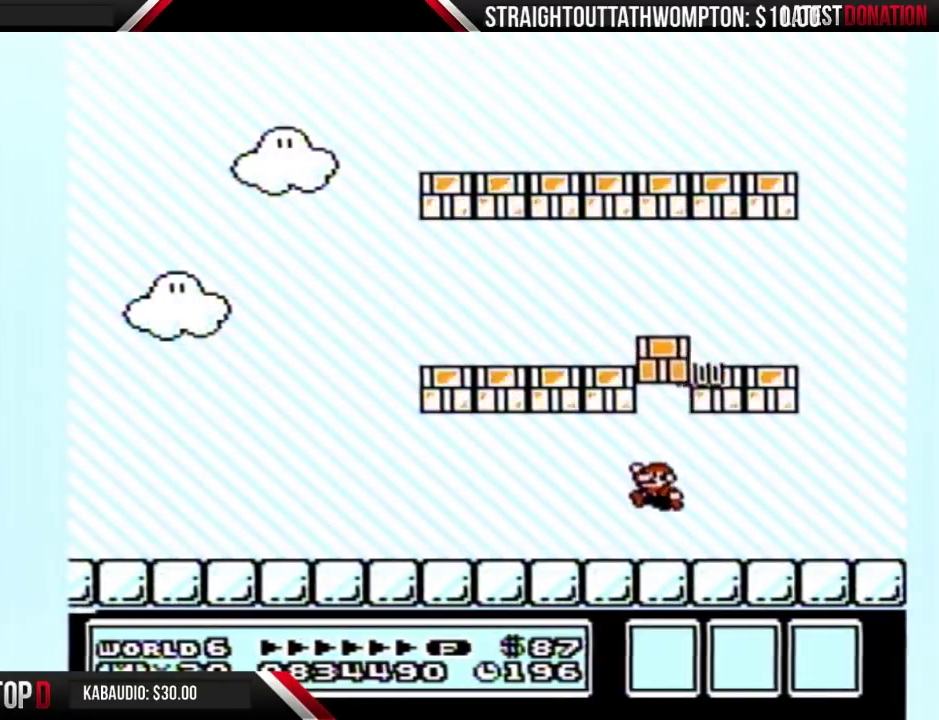
{"buttons": ["A", "B", "DPAD_LEFT"], "events": [[33, "A", "up"], [267, "A", "down"]]}
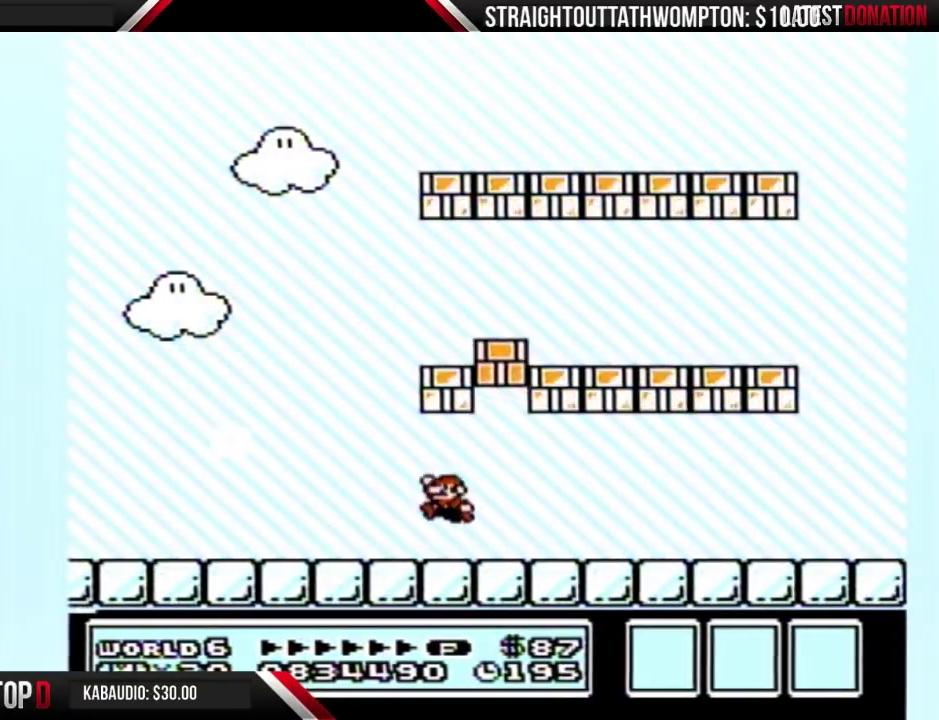
{"buttons": ["A", "B", "DPAD_LEFT"], "events": [[33, "A", "up"], [400, "A", "down"]]}
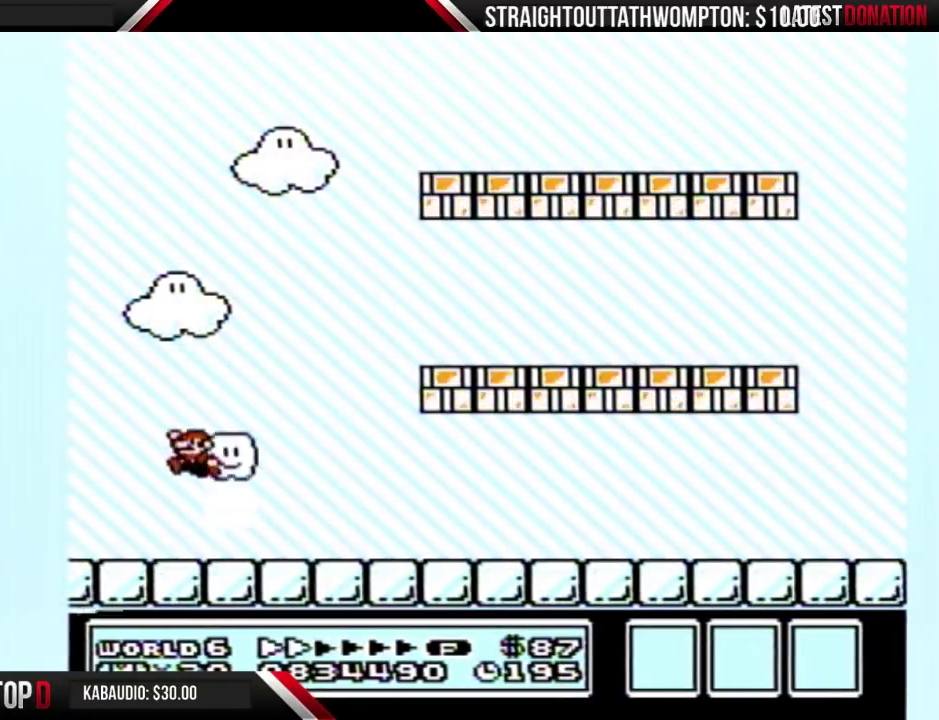
{"buttons": ["A", "B", "DPAD_RIGHT"], "events": [[67, "DPAD_LEFT", "up"], [67, "DPAD_RIGHT", "down"]]}
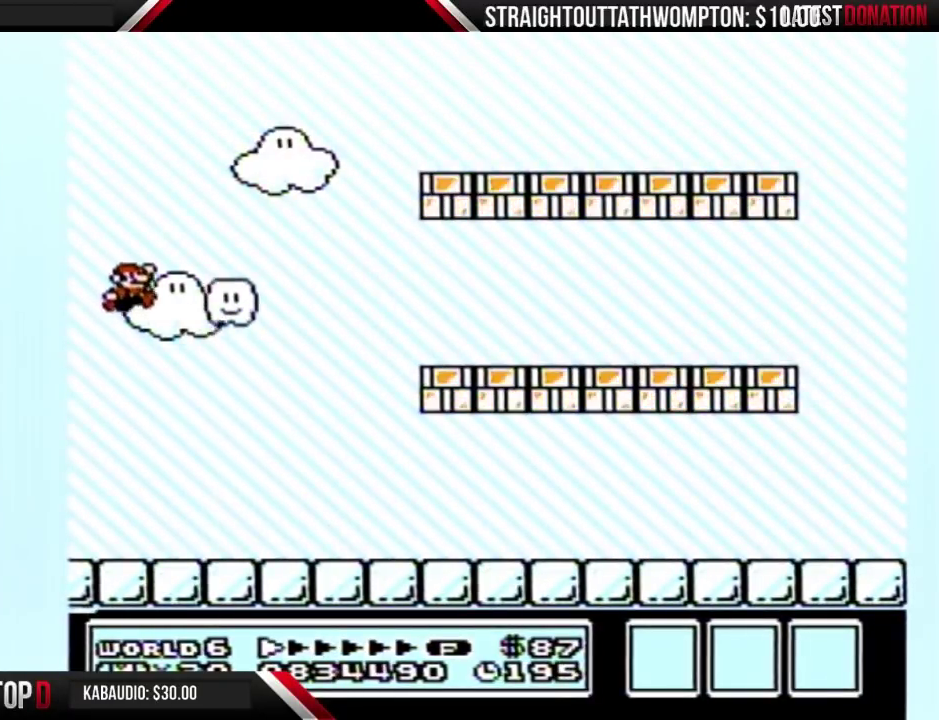
{"buttons": ["B", "DPAD_RIGHT"], "events": [[133, "A", "up"]]}
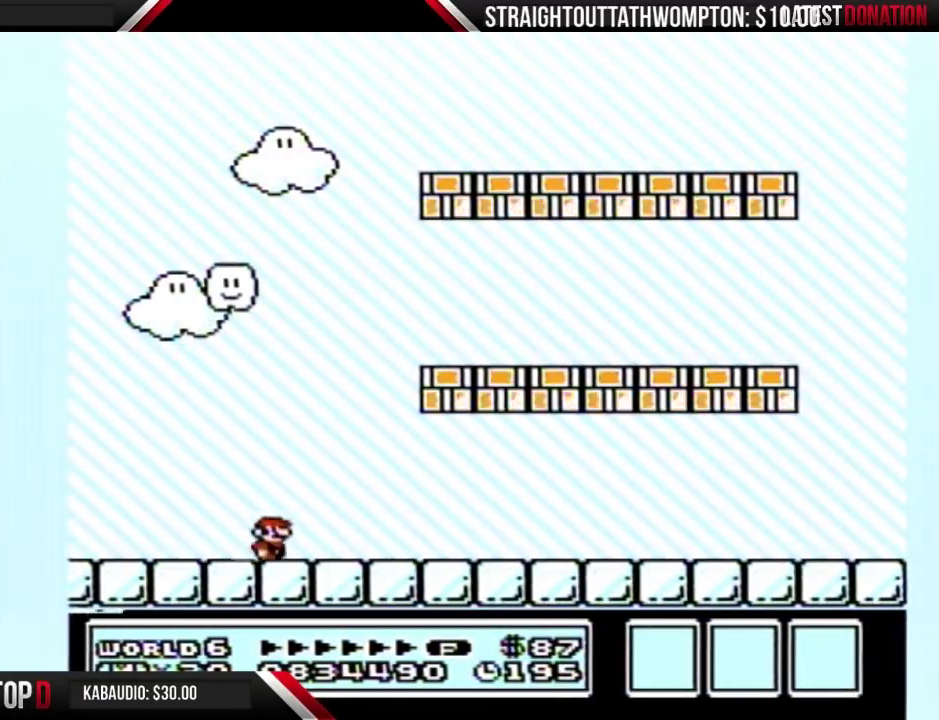
{"buttons": ["B", "DPAD_RIGHT"], "events": [[233, "A", "down"], [500, "A", "up"]]}
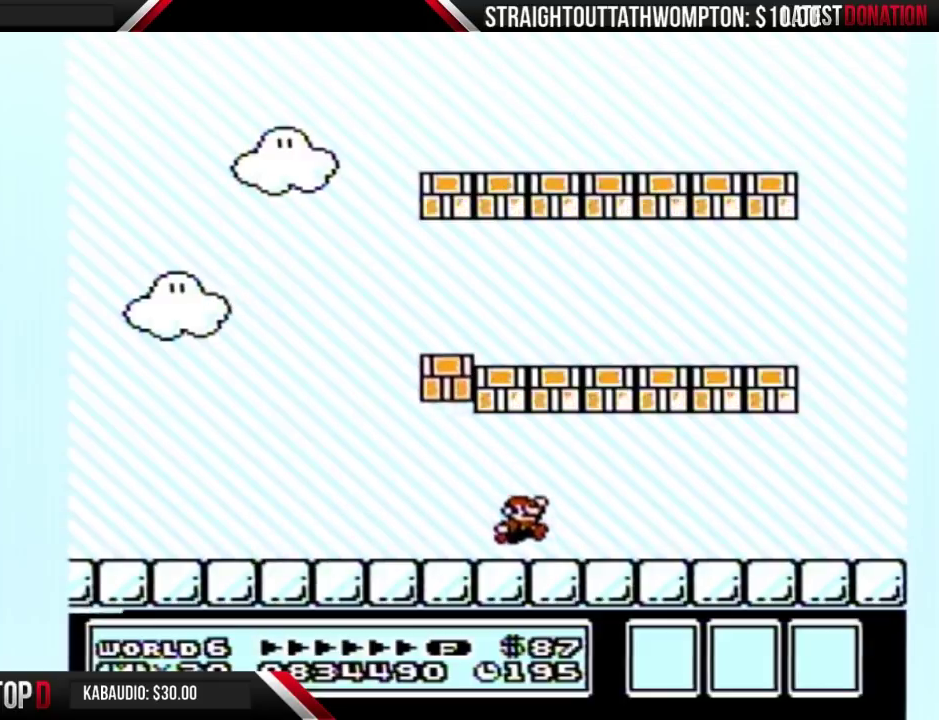
{"buttons": ["A", "B", "DPAD_LEFT"], "events": [[367, "A", "down"], [400, "DPAD_RIGHT", "up"], [433, "DPAD_LEFT", "down"]]}
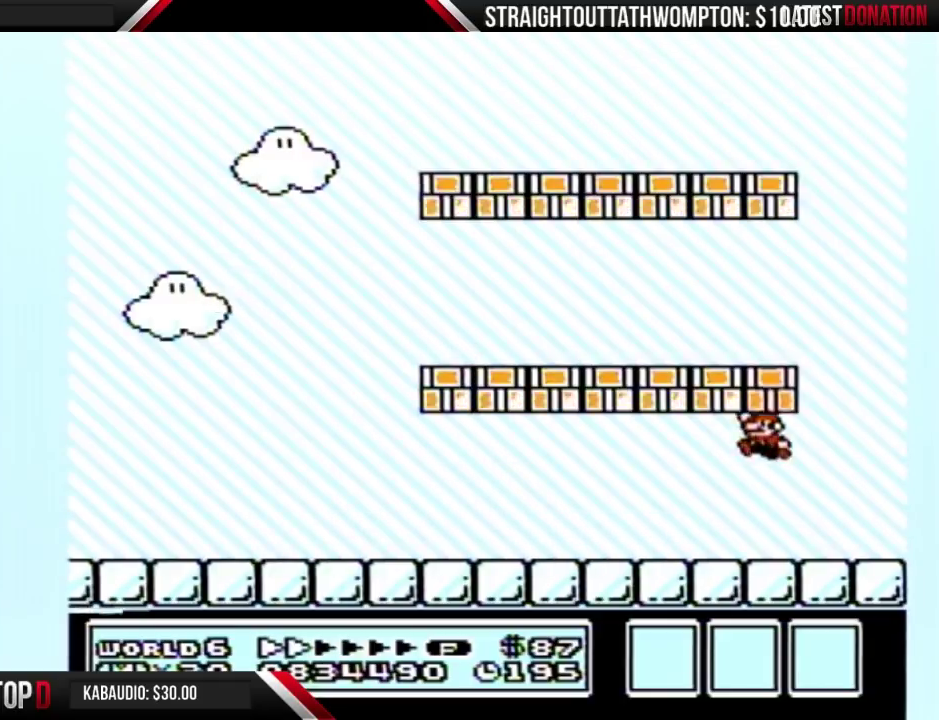
{"buttons": ["B", "DPAD_LEFT"], "events": [[133, "A", "up"]]}
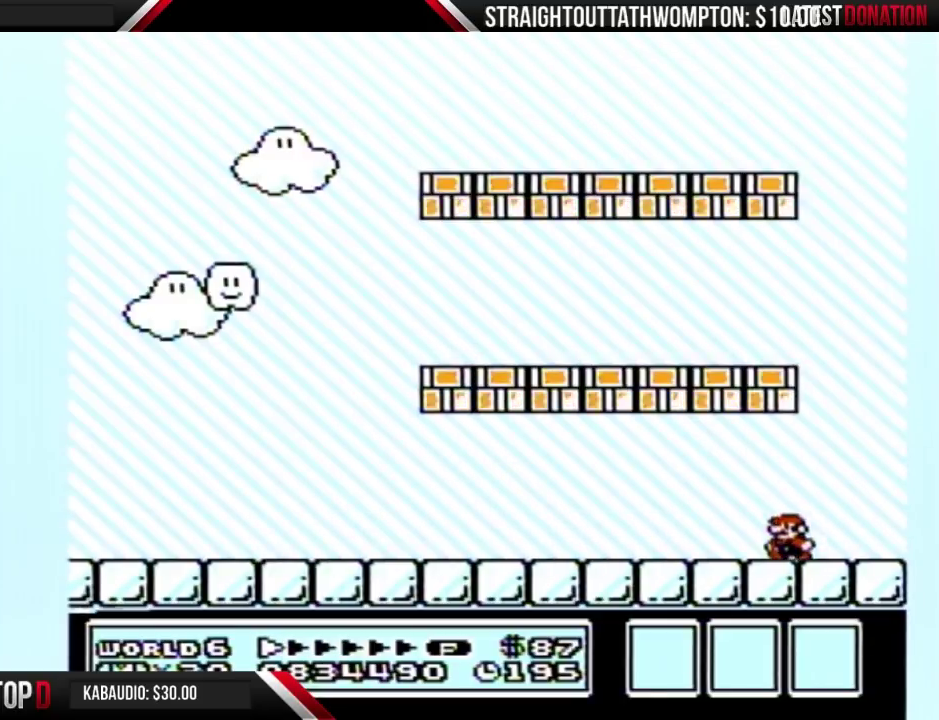
{"buttons": ["B"], "events": [[200, "A", "down"], [433, "A", "up"], [467, "DPAD_LEFT", "up"]]}
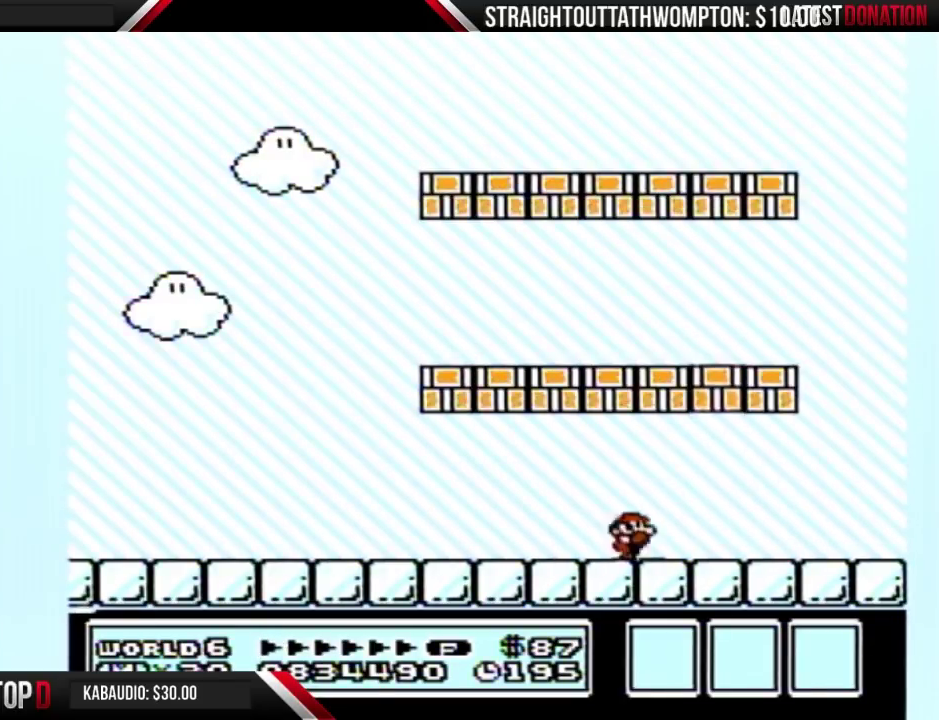
{"buttons": ["A", "B"], "events": [[33, "DPAD_RIGHT", "down"], [100, "A", "down"], [133, "DPAD_RIGHT", "up"], [333, "A", "up"], [467, "A", "down"]]}